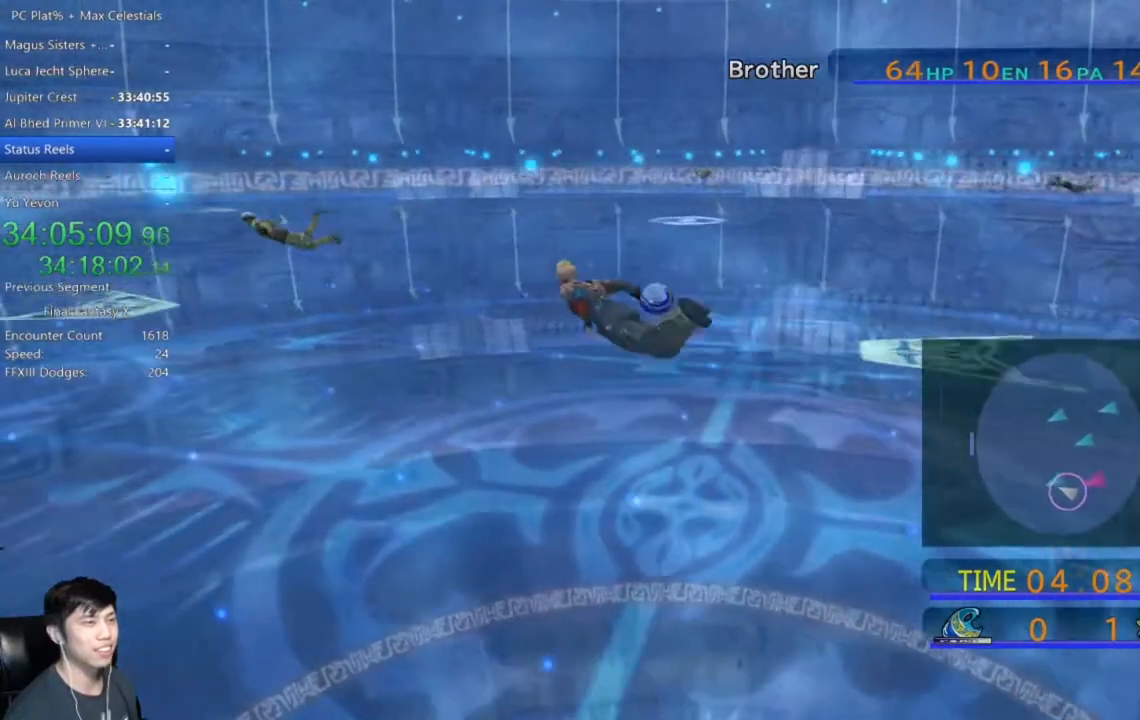
Gameplay with a controller (Xbox layout); each line is a JSON object with the inputs held at the frame after it. "events" lists button and stick changes between this image and that frame as [ms after this image, input, new state], when the widget could be followed in between.
{"buttons": [], "left_stick": "up-left", "right_stick": "center", "events": []}
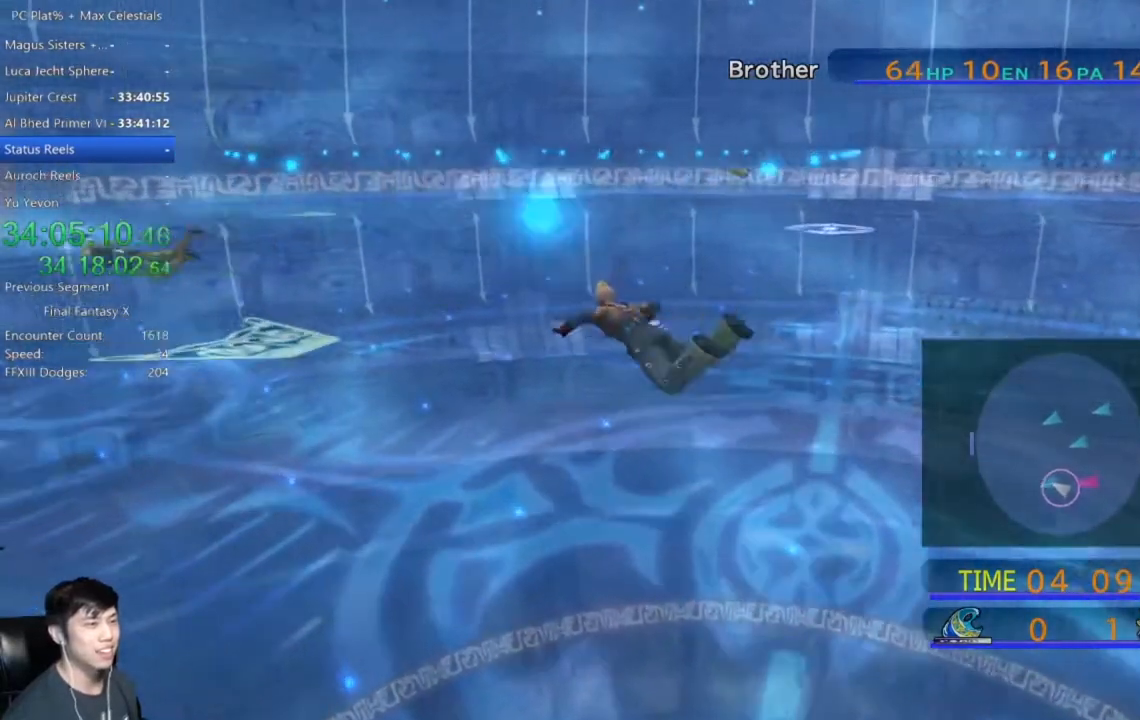
{"buttons": [], "left_stick": "up-left", "right_stick": "center", "events": []}
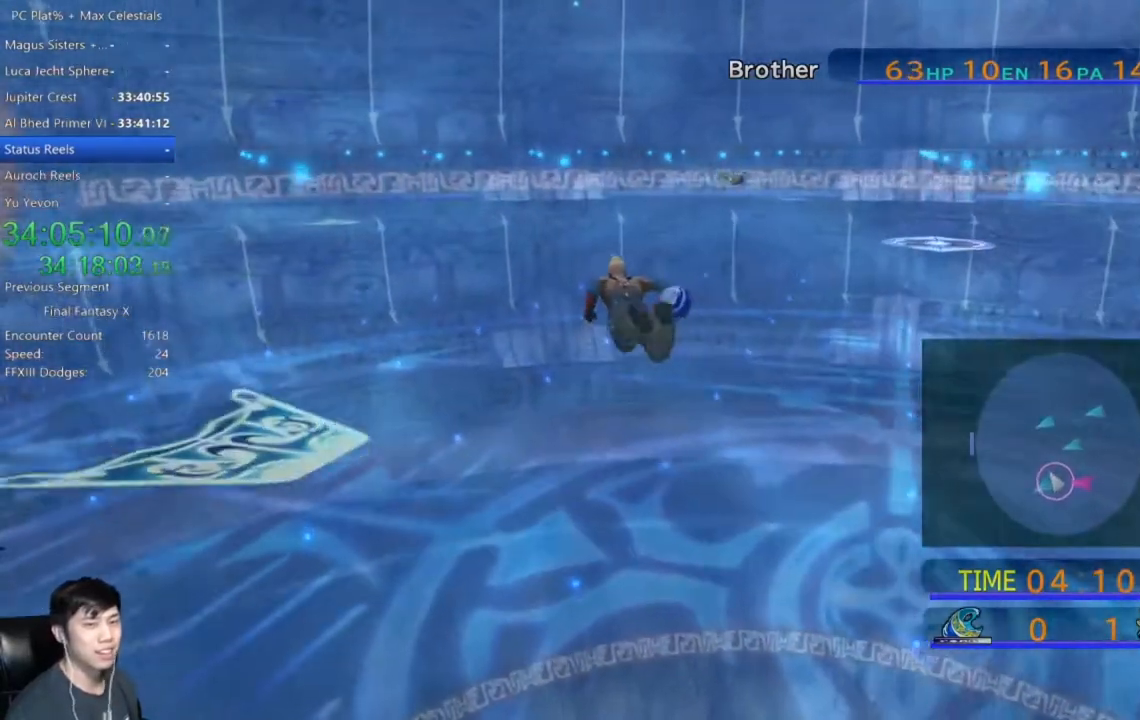
{"buttons": [], "left_stick": "up-left", "right_stick": "center", "events": []}
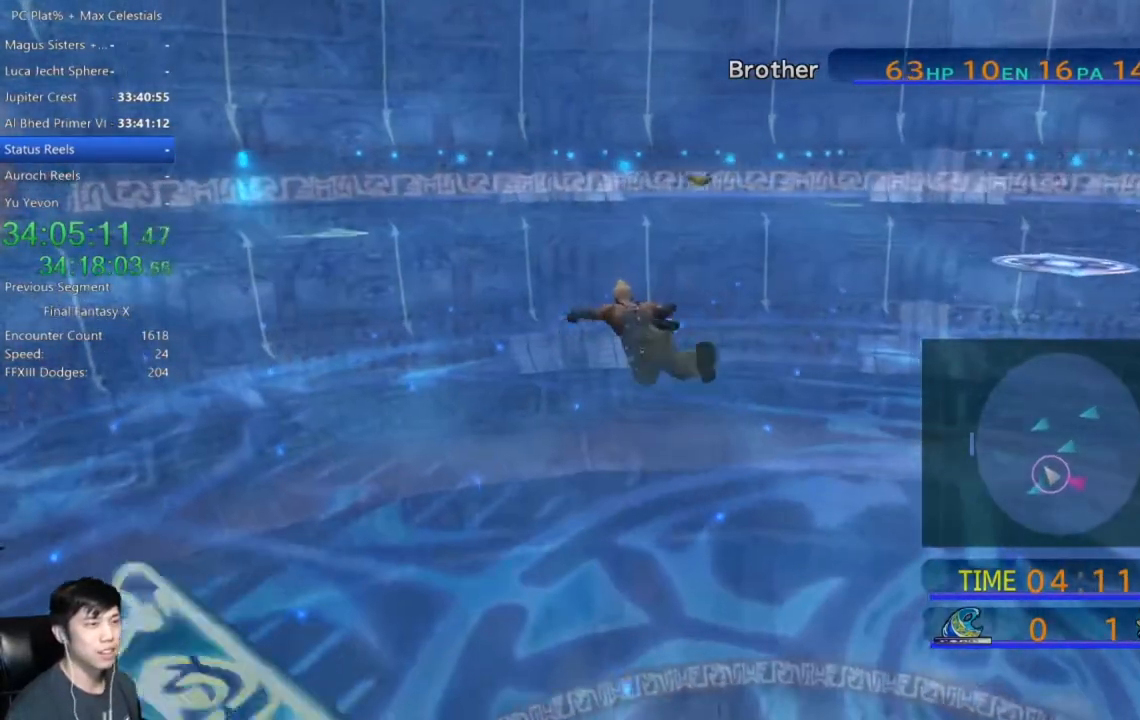
{"buttons": [], "left_stick": "up", "right_stick": "center", "events": [[200, "left_stick", "up"]]}
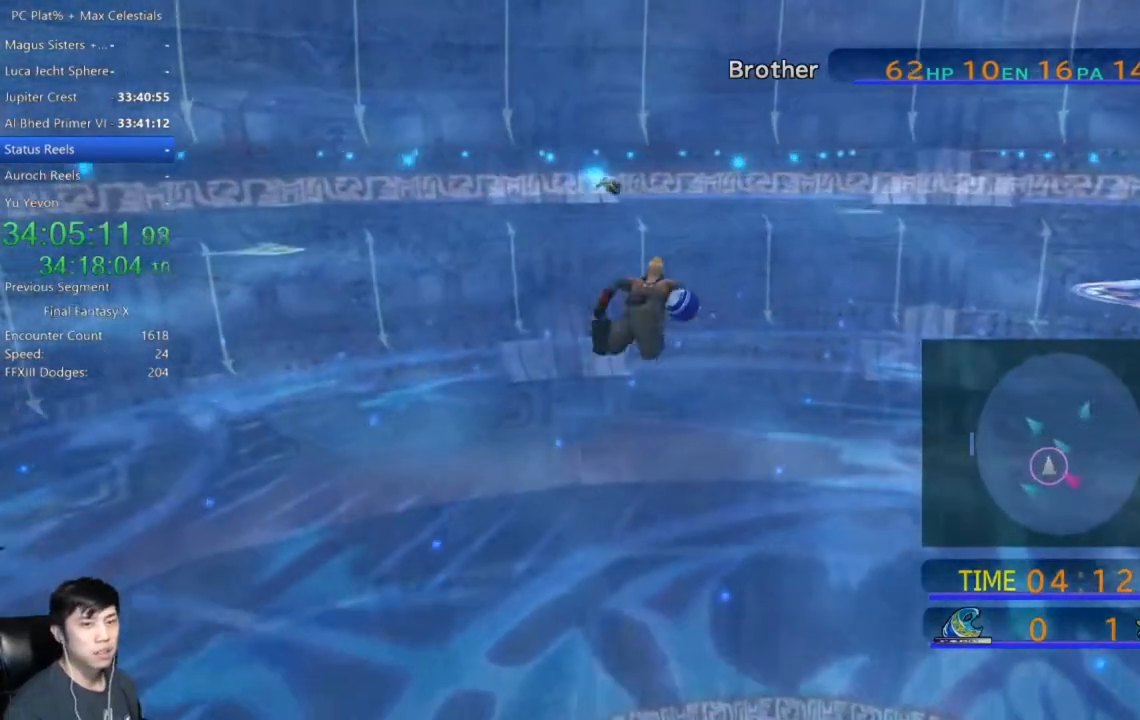
{"buttons": [], "left_stick": "up", "right_stick": "center", "events": []}
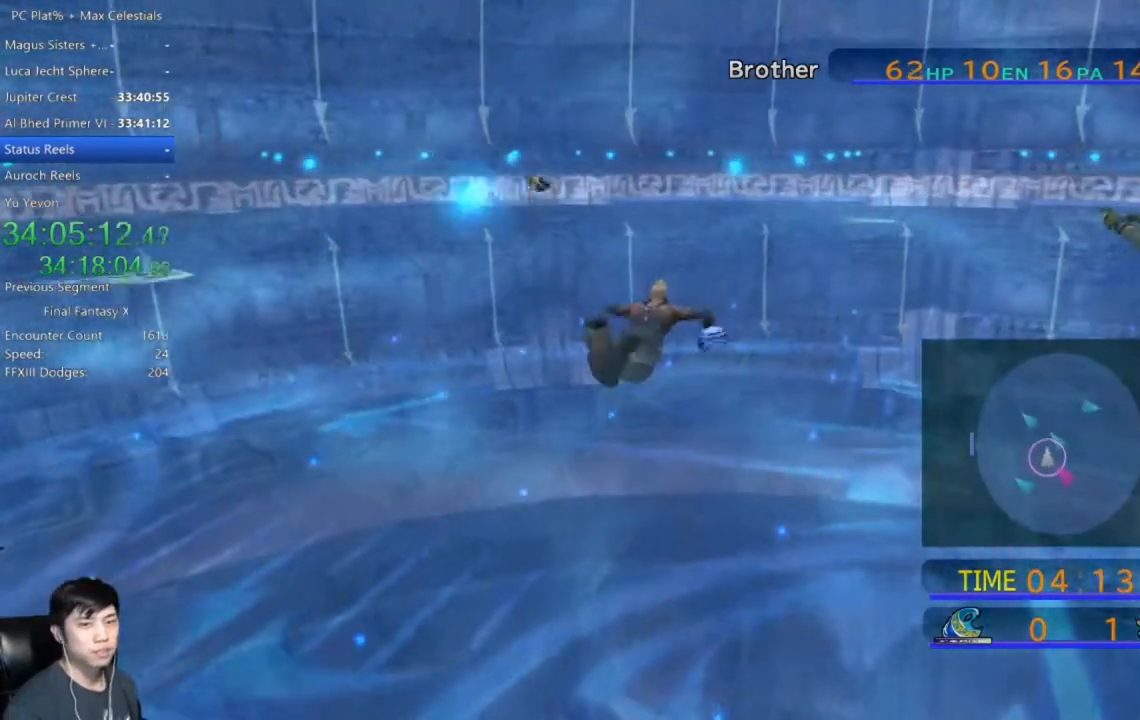
{"buttons": [], "left_stick": "up", "right_stick": "center", "events": []}
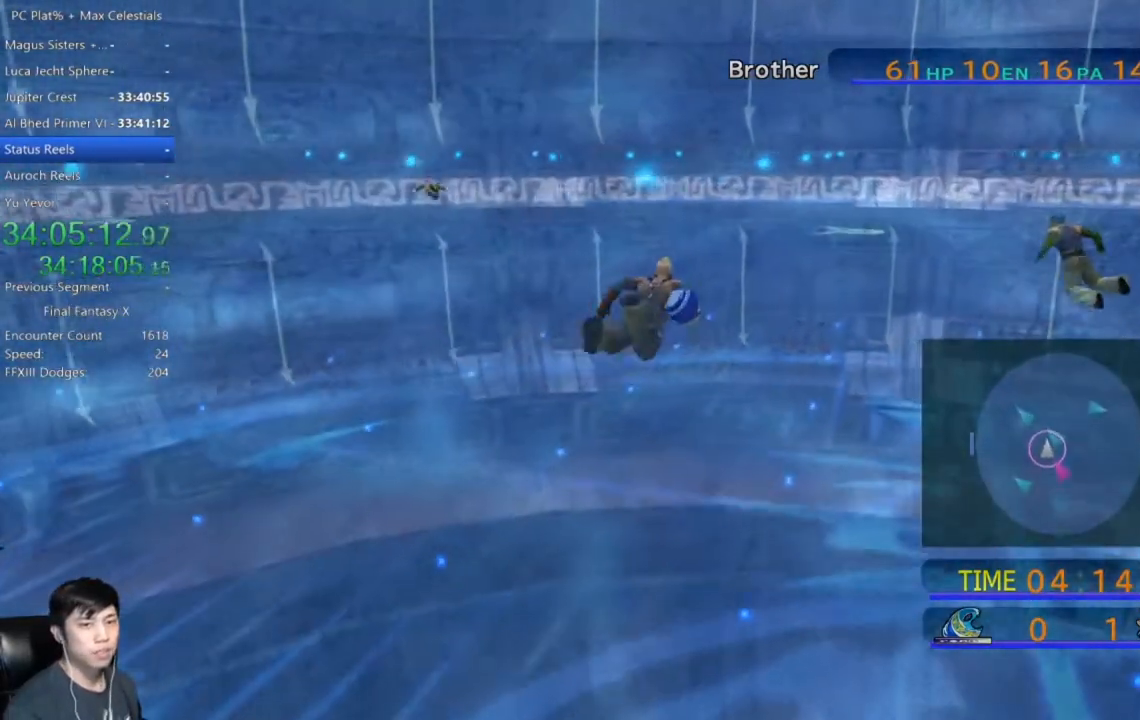
{"buttons": [], "left_stick": "up", "right_stick": "center", "events": []}
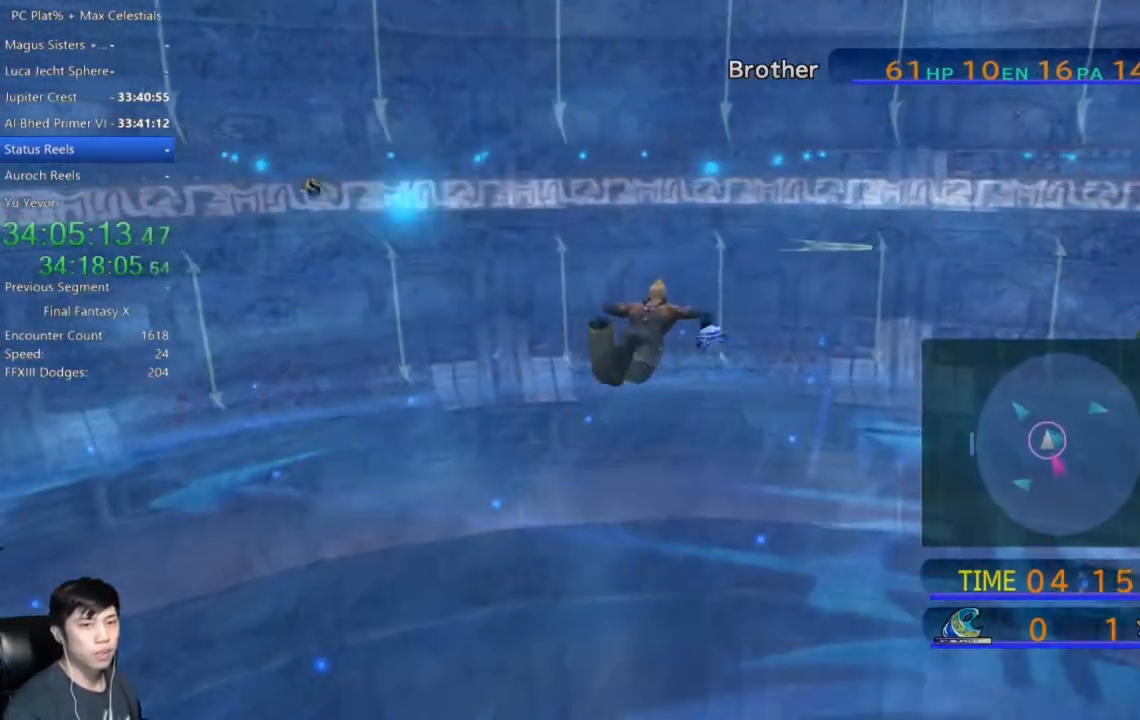
{"buttons": [], "left_stick": "up", "right_stick": "center", "events": []}
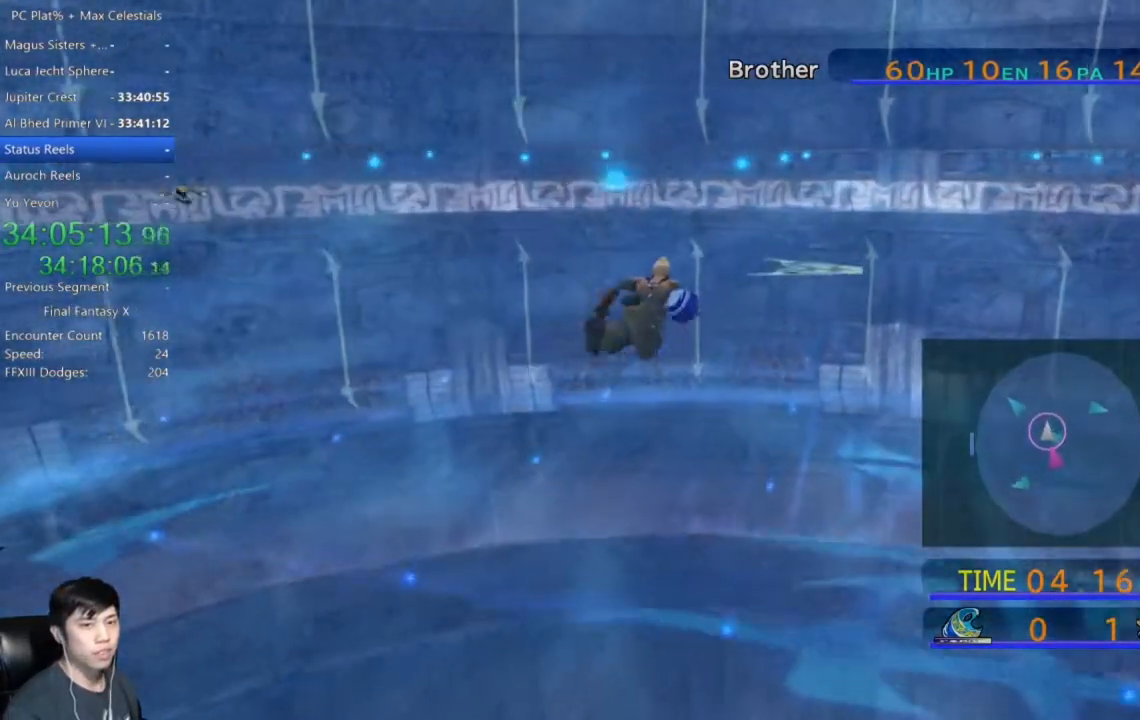
{"buttons": [], "left_stick": "up-right", "right_stick": "center", "events": [[467, "left_stick", "up-right"]]}
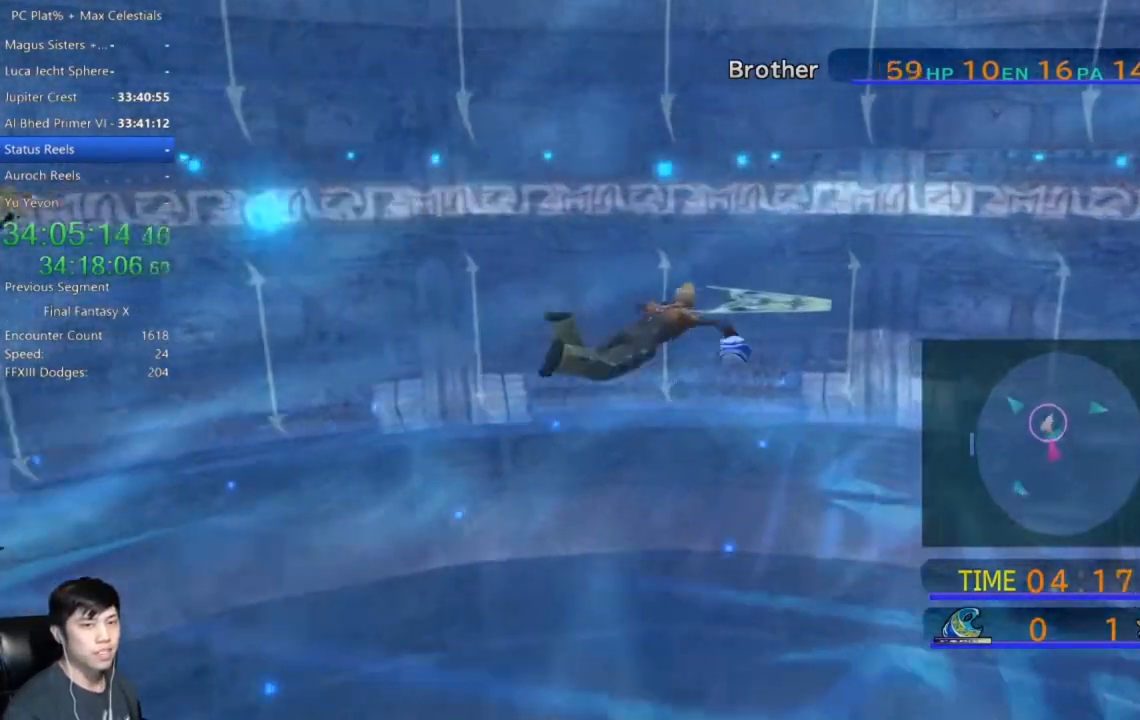
{"buttons": [], "left_stick": "up-right", "right_stick": "center", "events": []}
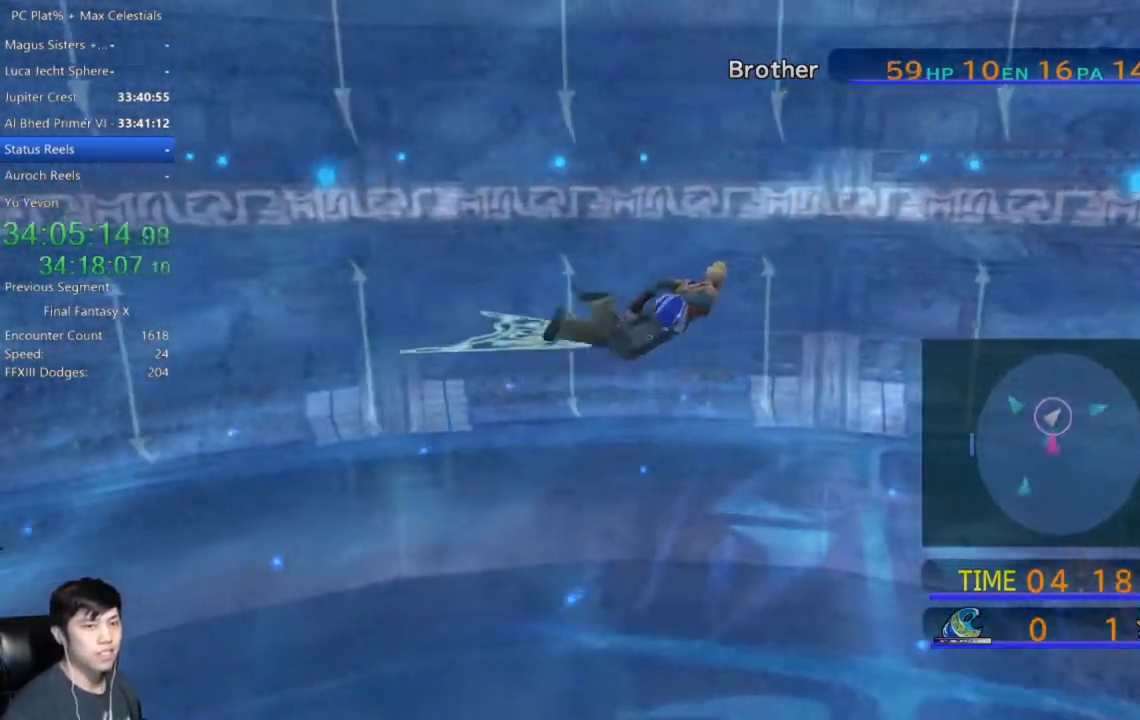
{"buttons": [], "left_stick": "up-right", "right_stick": "center", "events": []}
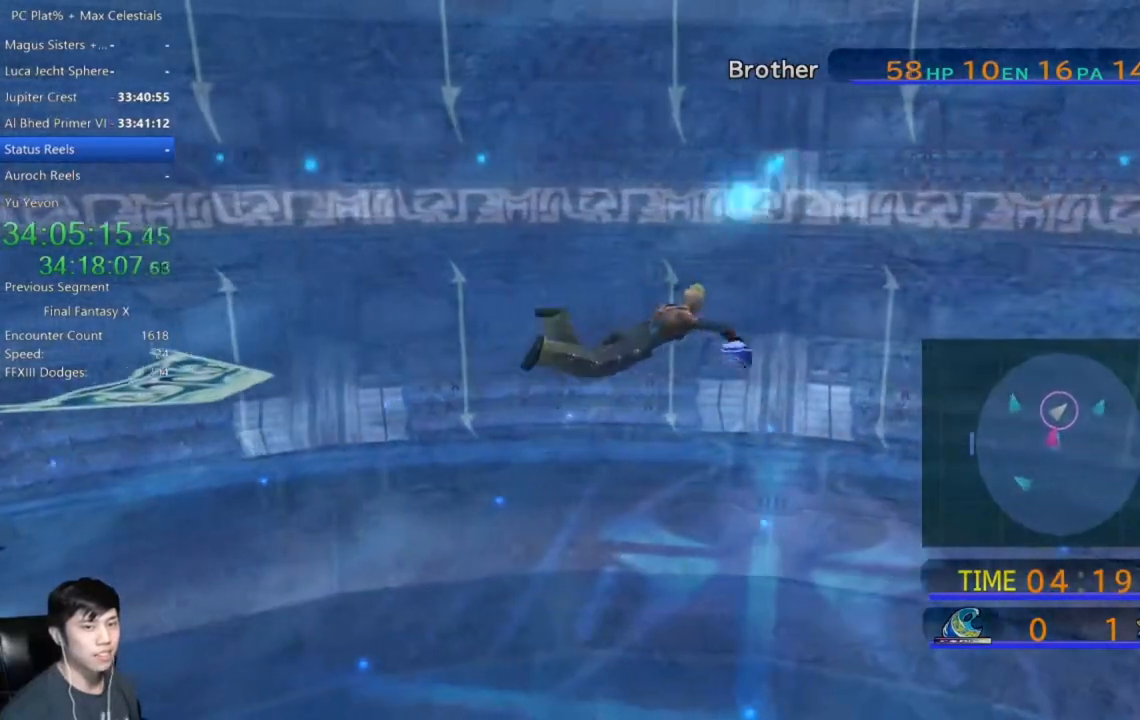
{"buttons": [], "left_stick": "up-right", "right_stick": "center", "events": []}
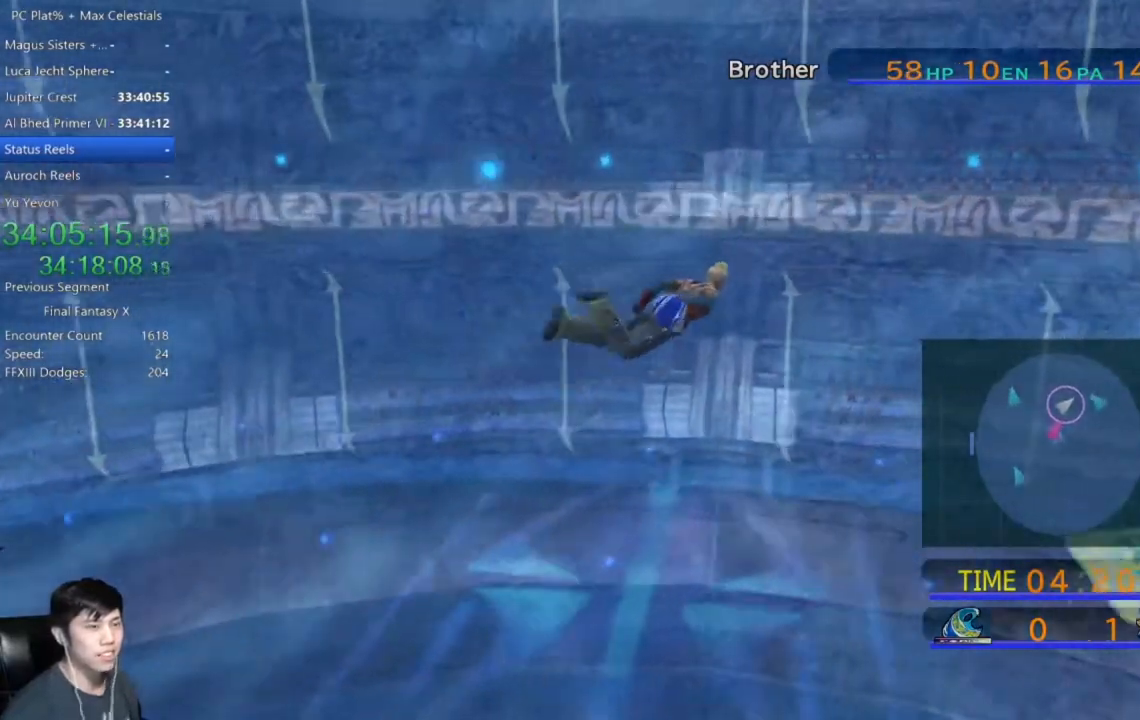
{"buttons": [], "left_stick": "right", "right_stick": "center", "events": [[501, "left_stick", "right"]]}
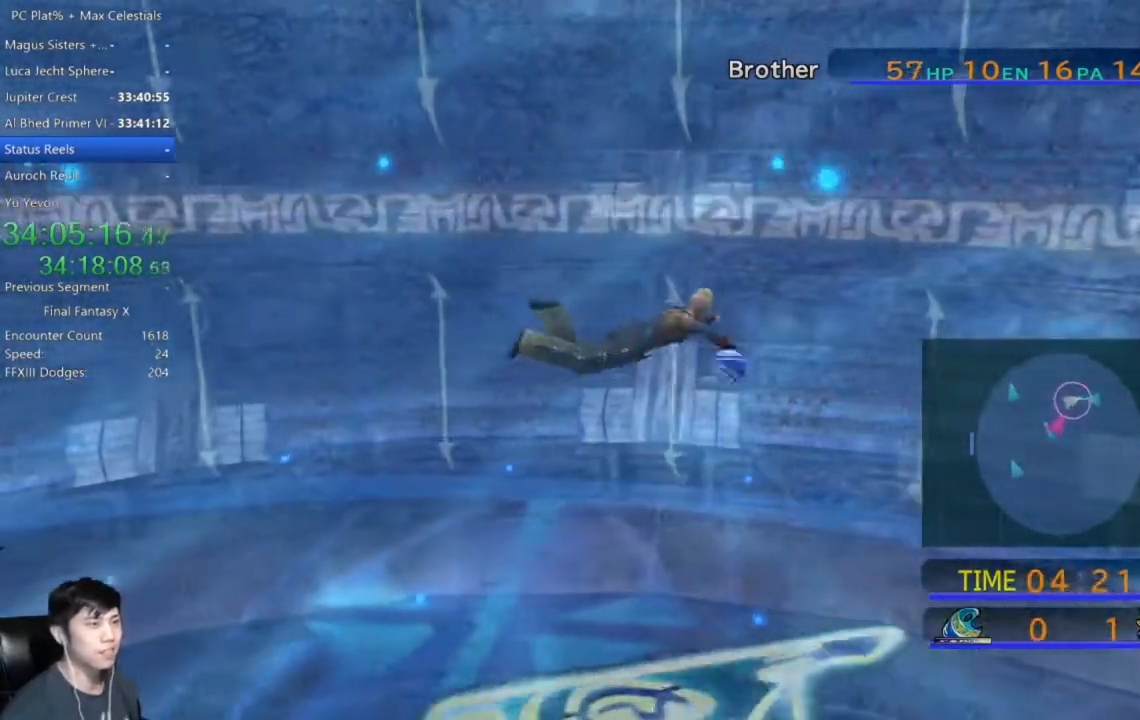
{"buttons": [], "left_stick": "right", "right_stick": "center", "events": []}
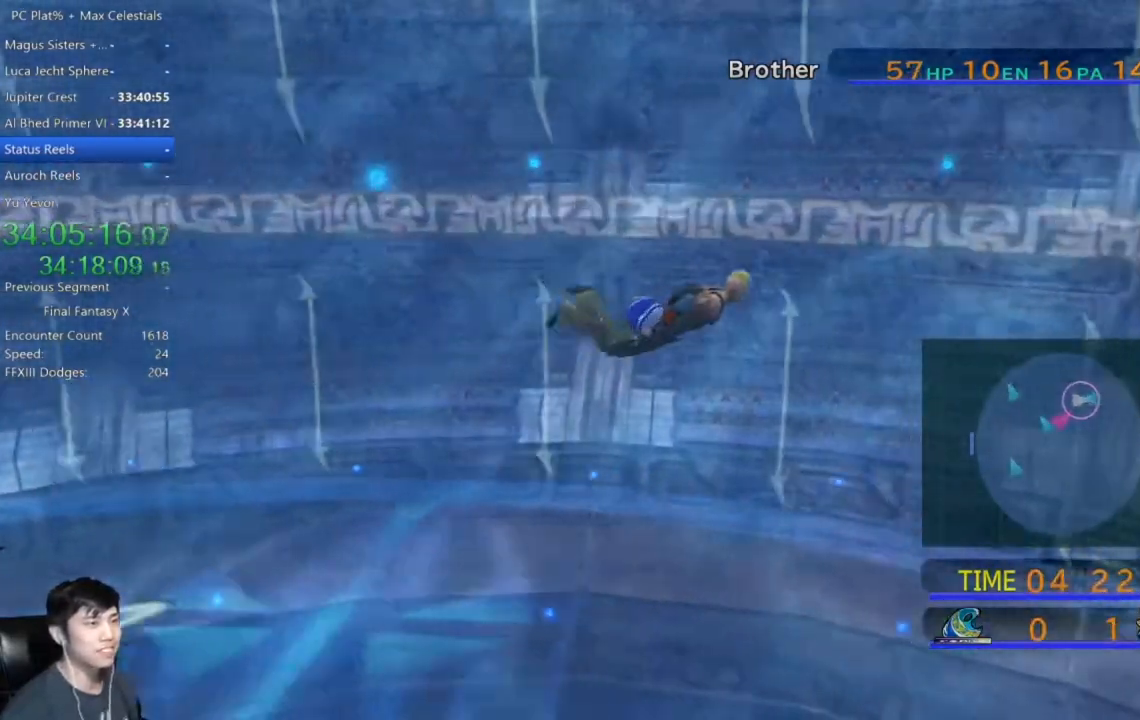
{"buttons": [], "left_stick": "right", "right_stick": "center", "events": []}
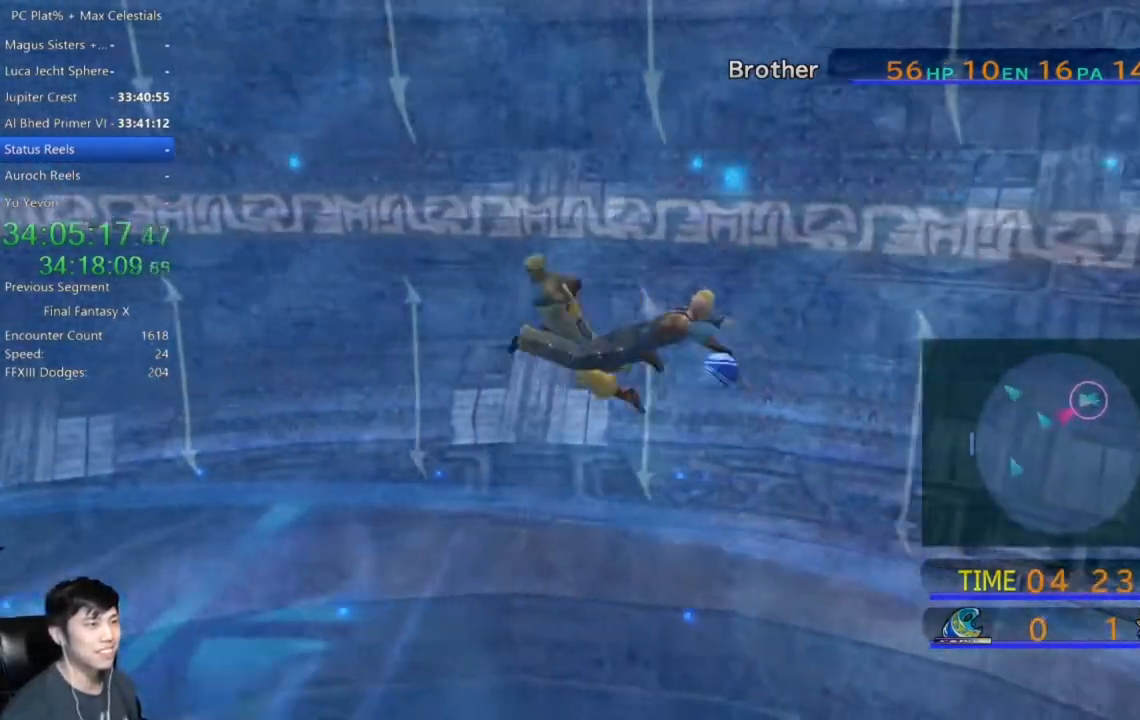
{"buttons": [], "left_stick": "right", "right_stick": "center", "events": []}
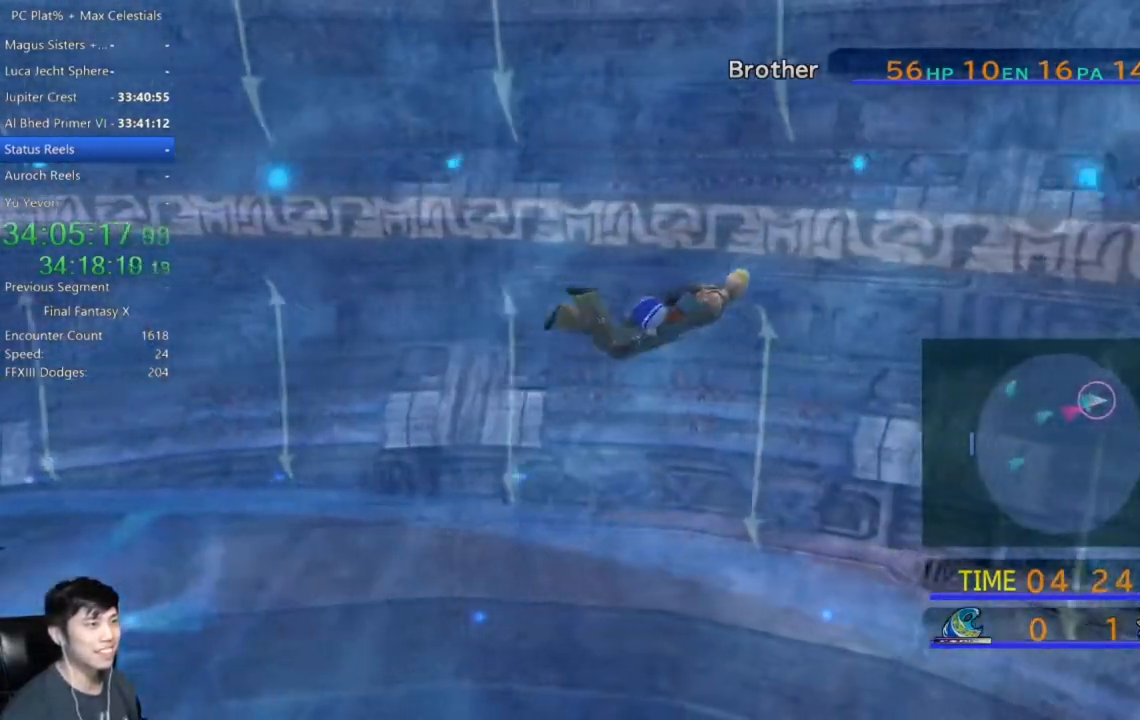
{"buttons": [], "left_stick": "right", "right_stick": "center", "events": []}
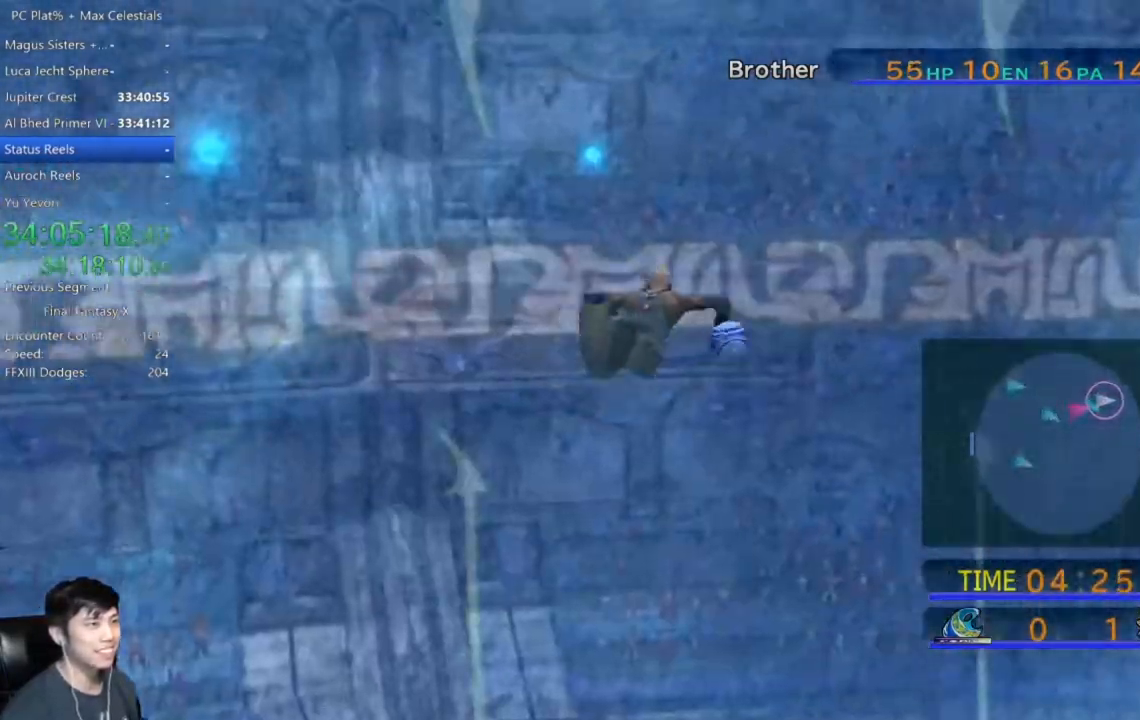
{"buttons": [], "left_stick": "right", "right_stick": "center", "events": []}
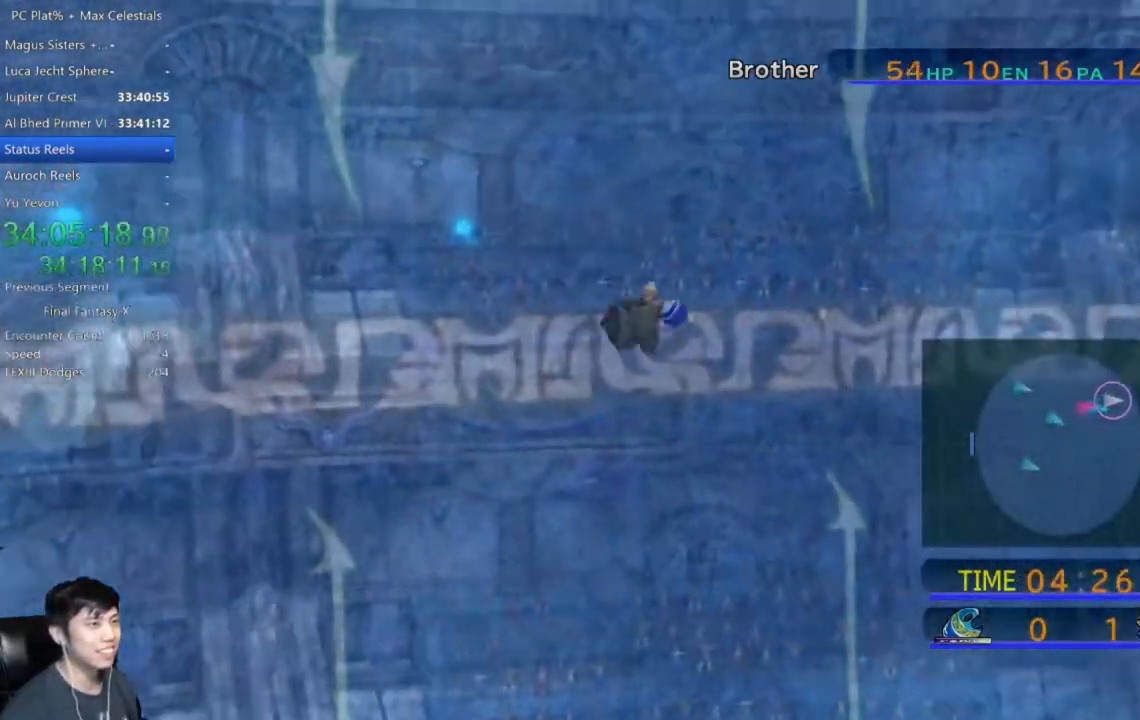
{"buttons": ["X"], "left_stick": "right", "right_stick": "center", "events": [[401, "X", "down"]]}
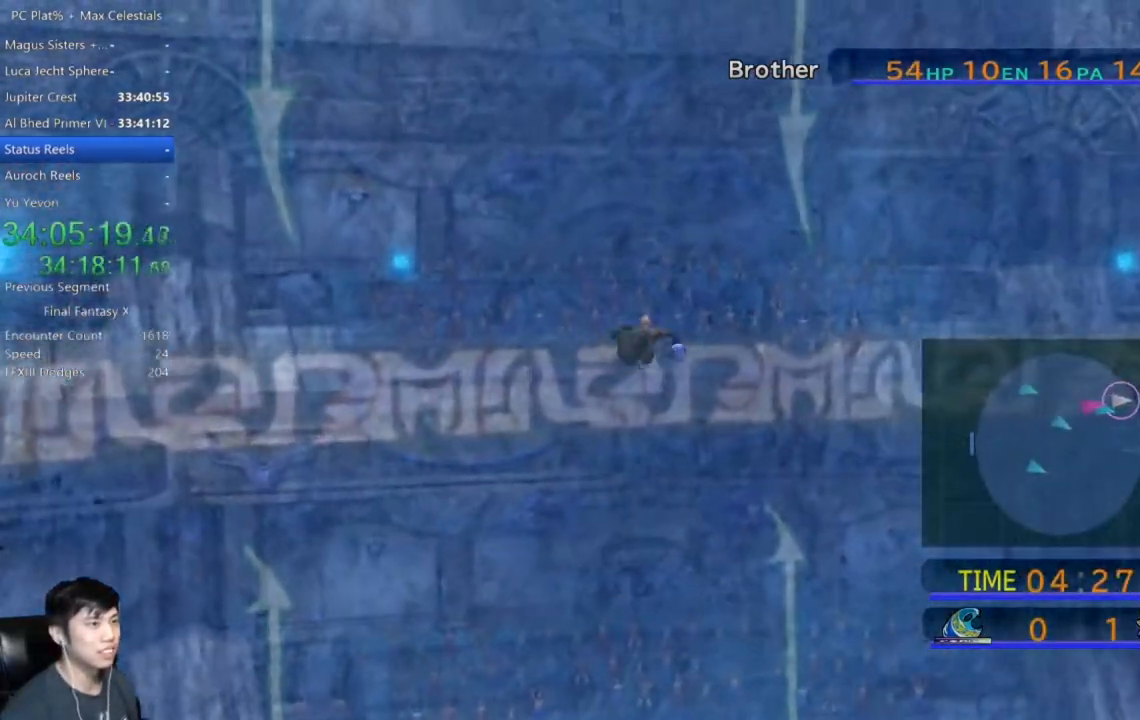
{"buttons": [], "left_stick": "right", "right_stick": "center", "events": [[367, "X", "up"]]}
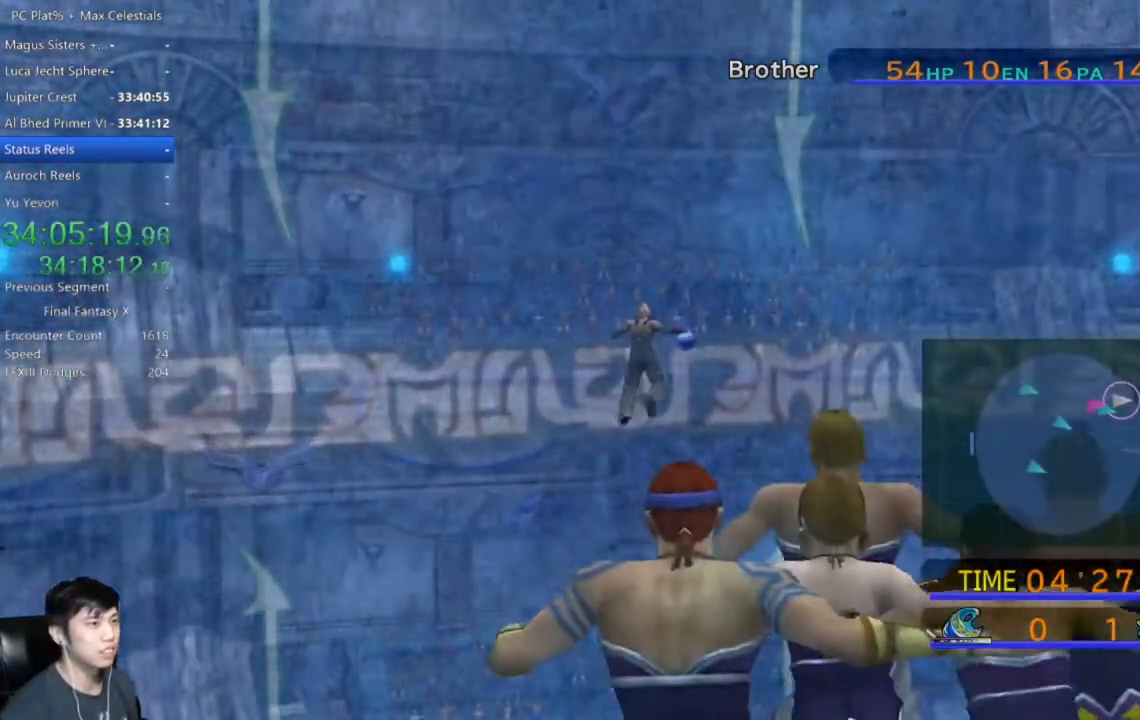
{"buttons": [], "left_stick": "center", "right_stick": "center", "events": [[34, "left_stick", "center"], [134, "A", "down"], [200, "A", "up"], [367, "A", "down"], [401, "A", "up"]]}
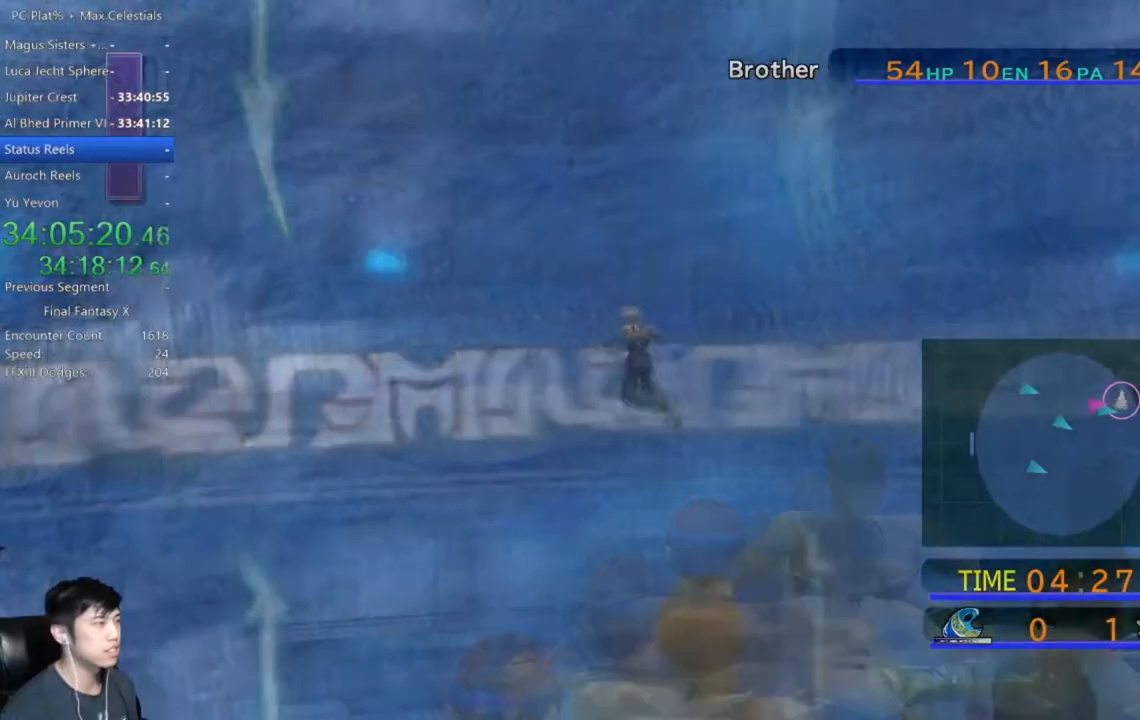
{"buttons": ["A"], "left_stick": "center", "right_stick": "center", "events": [[33, "A", "down"], [133, "A", "up"], [267, "A", "down"], [333, "A", "up"], [433, "A", "down"]]}
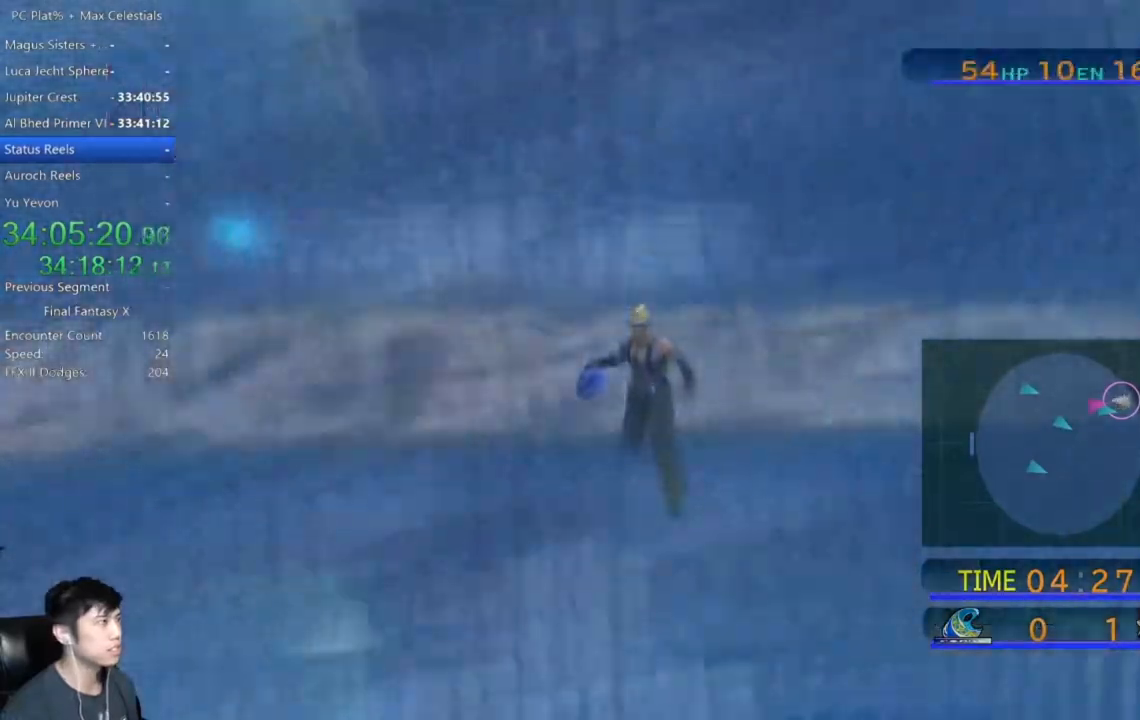
{"buttons": [], "left_stick": "center", "right_stick": "center", "events": [[34, "A", "up"]]}
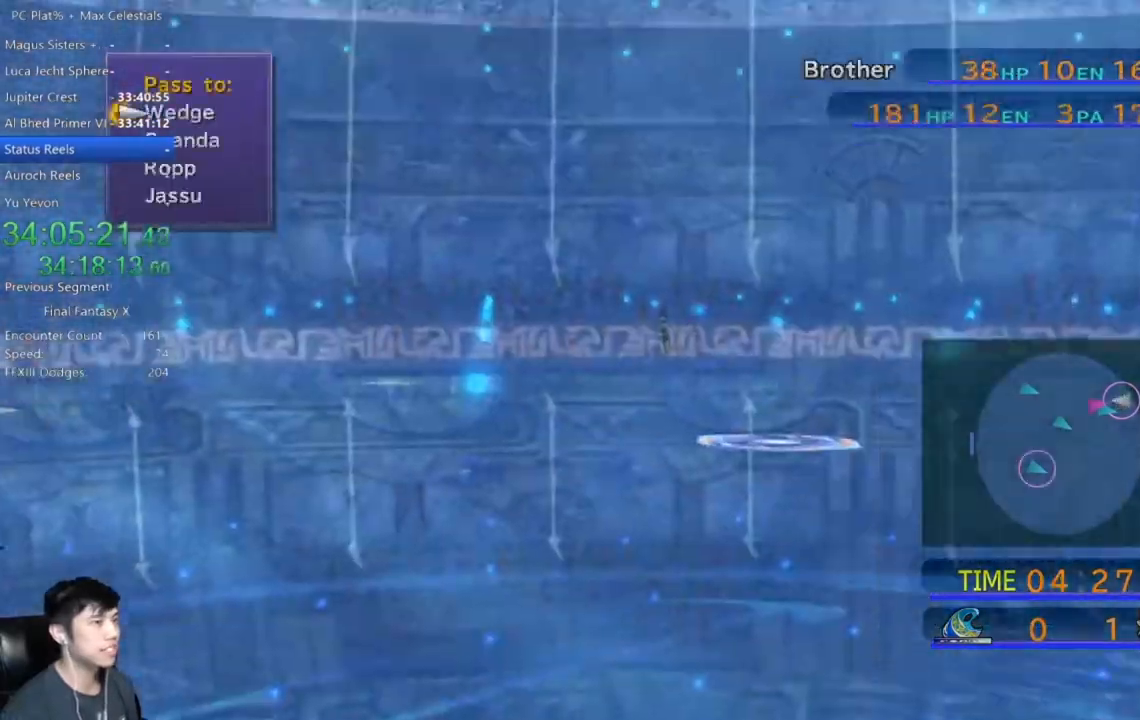
{"buttons": [], "left_stick": "center", "right_stick": "center", "events": [[100, "A", "down"], [167, "A", "up"]]}